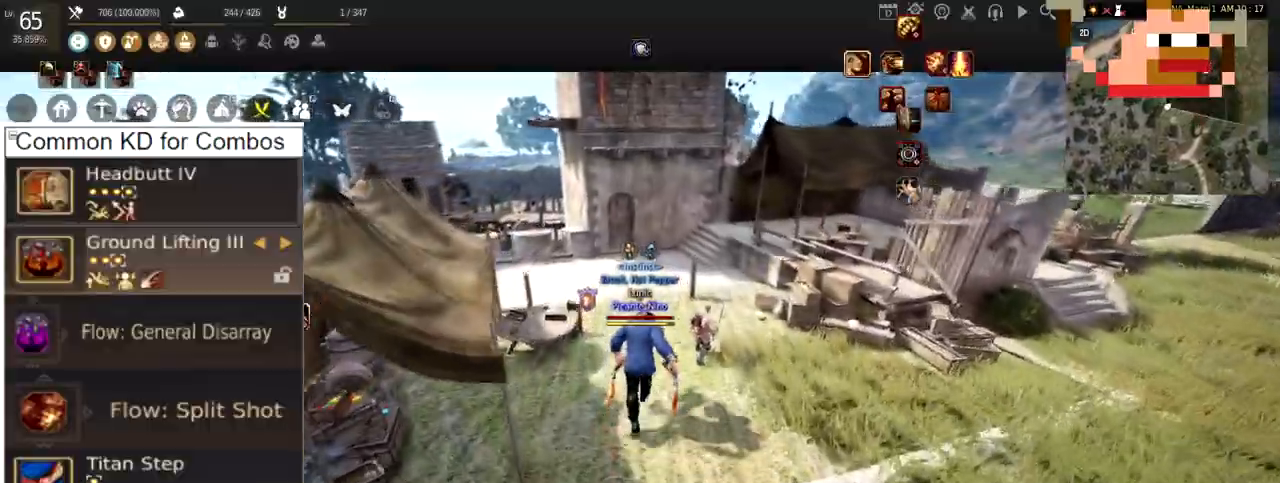
Gameplay with keyboard and mouse; each line is a JSON object with the keys and mouse buttons held at the frame after it. "events" lists presses ("down") and releases ("up") of "a", "c", "d", "e", "f", "q", "s", "shift", "space", "tab", "w", "x", "z", "mouse_left" and "mouse_right" between this image and that frame as [ms after this image, input, new state], when the widget could be followed in between. "mouse_left", "mouse_right" = the "left", "right" buttons of the "mouse" list. No other keys are recorded. Mouse movement is not recorded.
{"keys": ["w"], "mouse": [], "events": []}
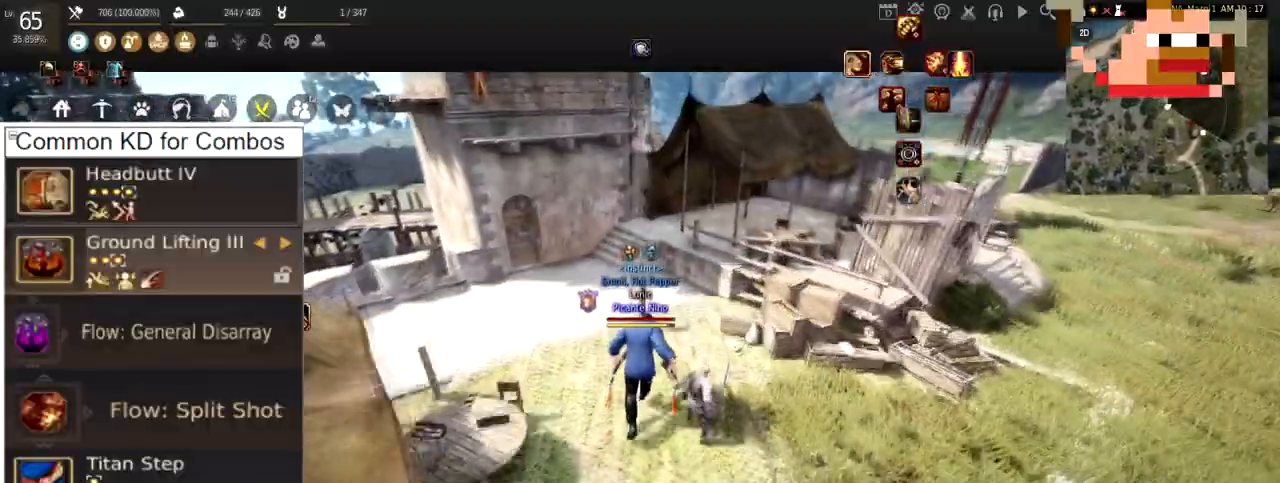
{"keys": ["w"], "mouse": [], "events": []}
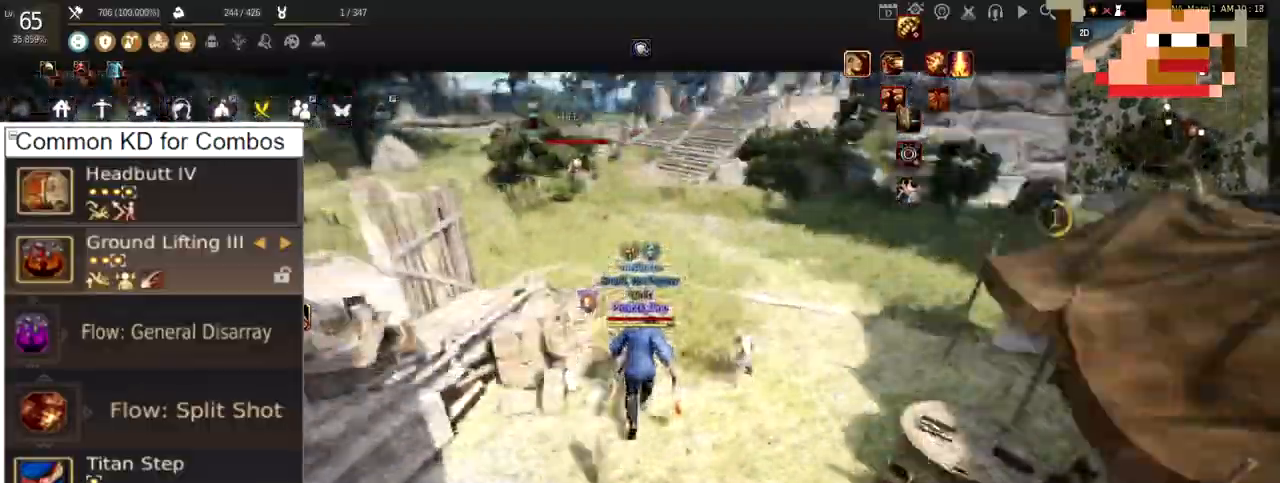
{"keys": ["w"], "mouse": [], "events": []}
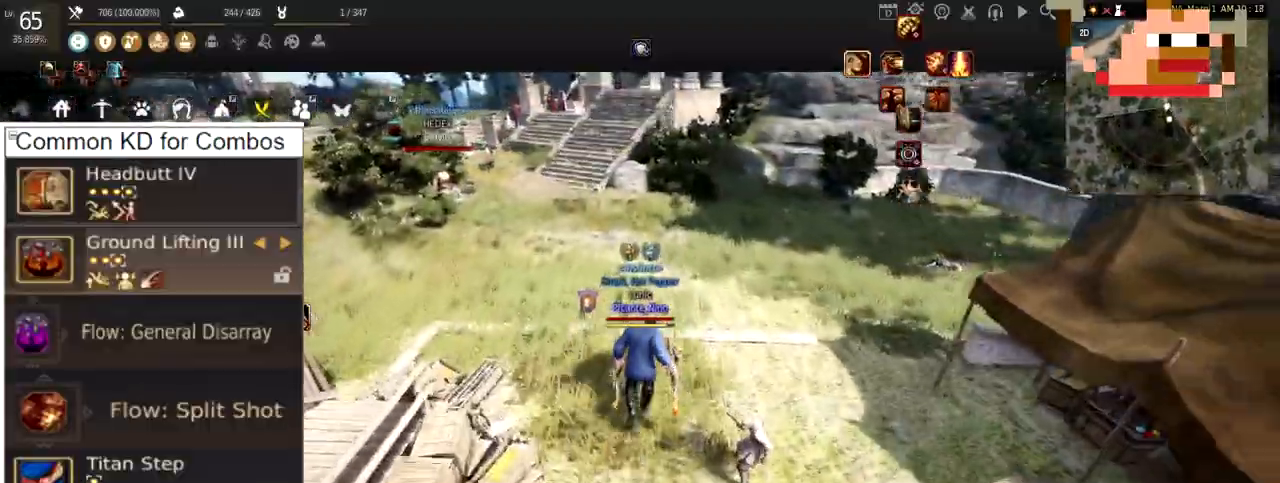
{"keys": ["w"], "mouse": [], "events": []}
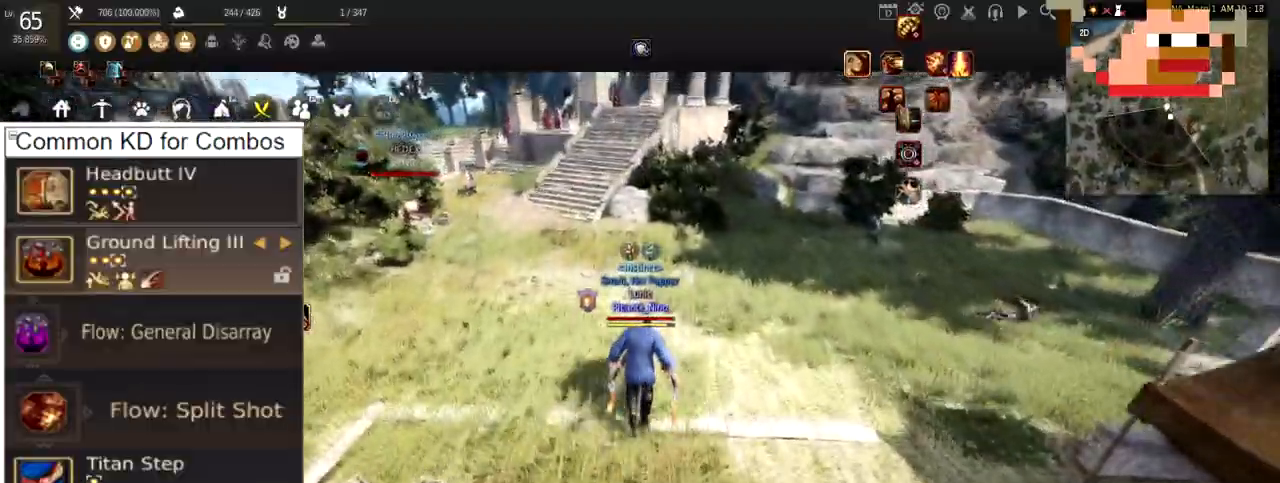
{"keys": ["w"], "mouse": [], "events": []}
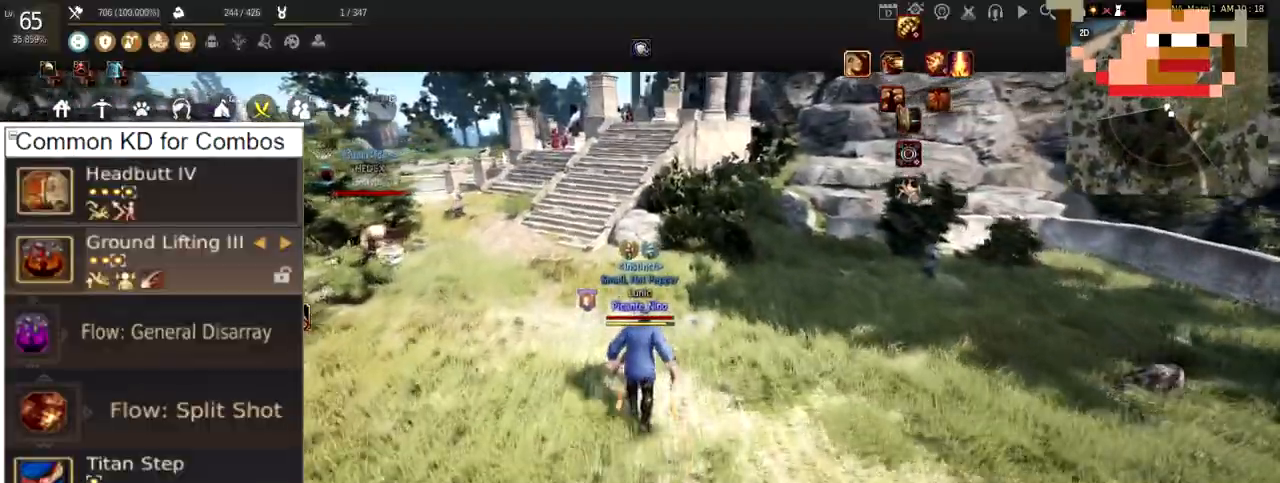
{"keys": ["w"], "mouse": [], "events": []}
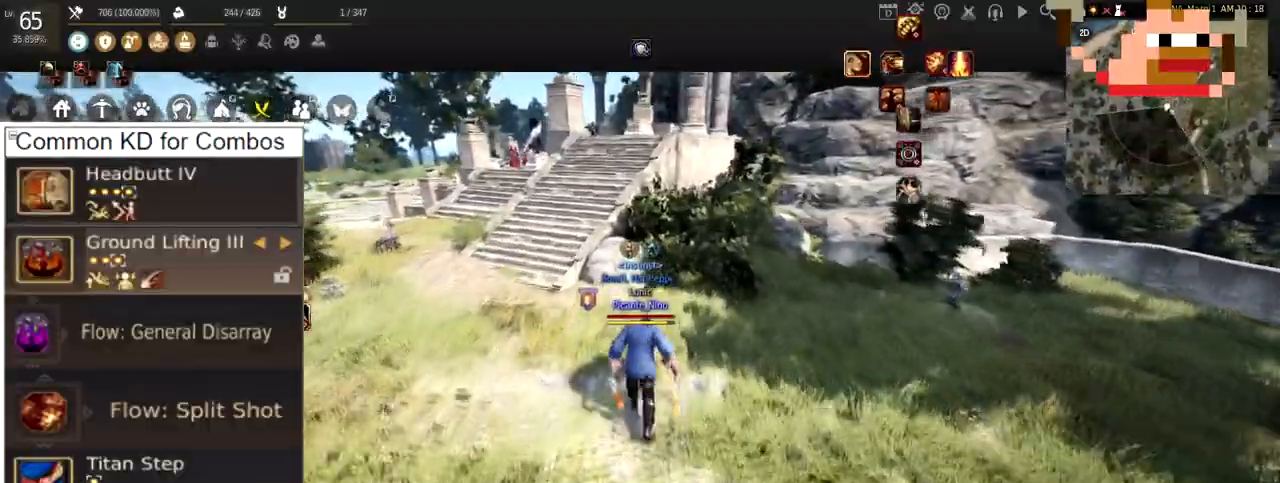
{"keys": ["w"], "mouse": [], "events": []}
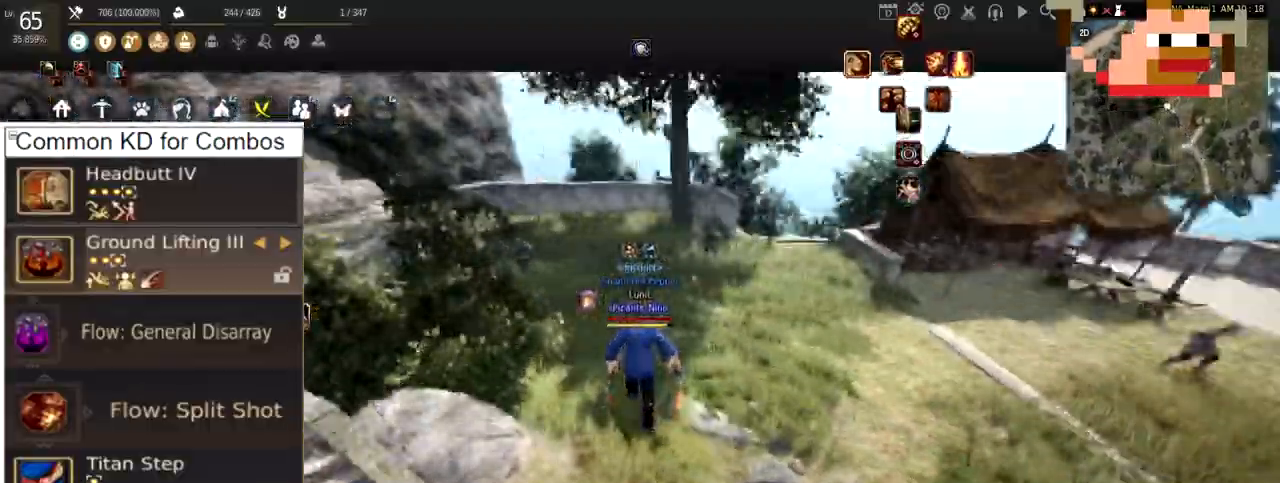
{"keys": [], "mouse": [], "events": [[450, "w", "up"]]}
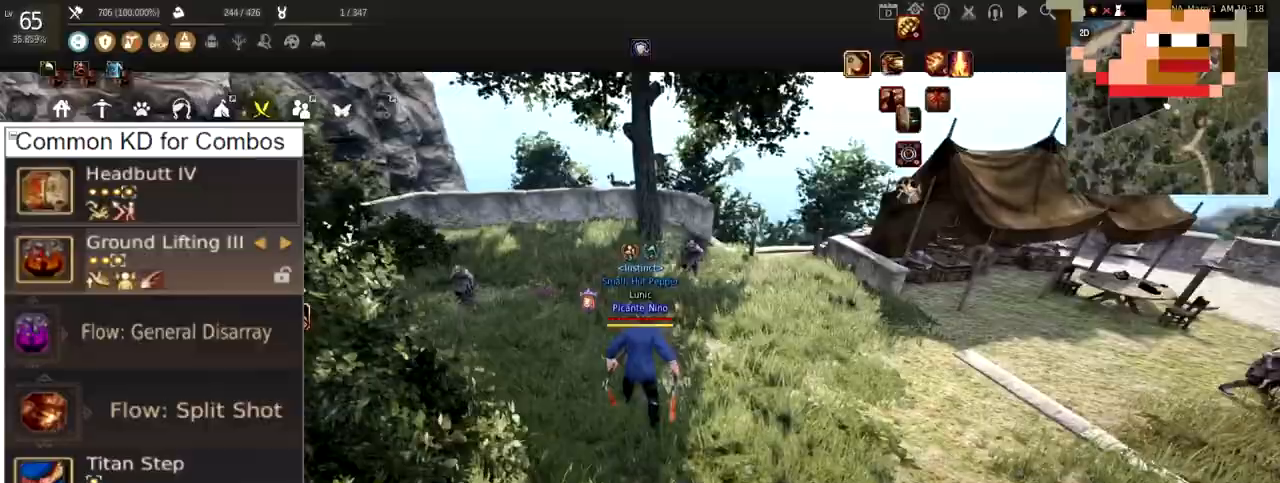
{"keys": [], "mouse": [], "events": []}
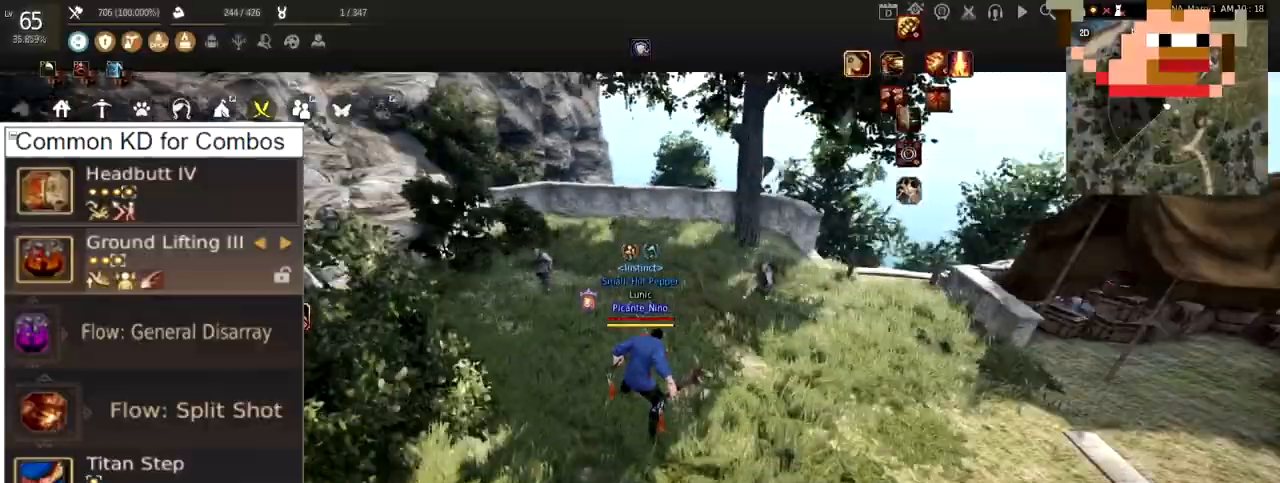
{"keys": ["w"], "mouse": [], "events": [[117, "w", "down"]]}
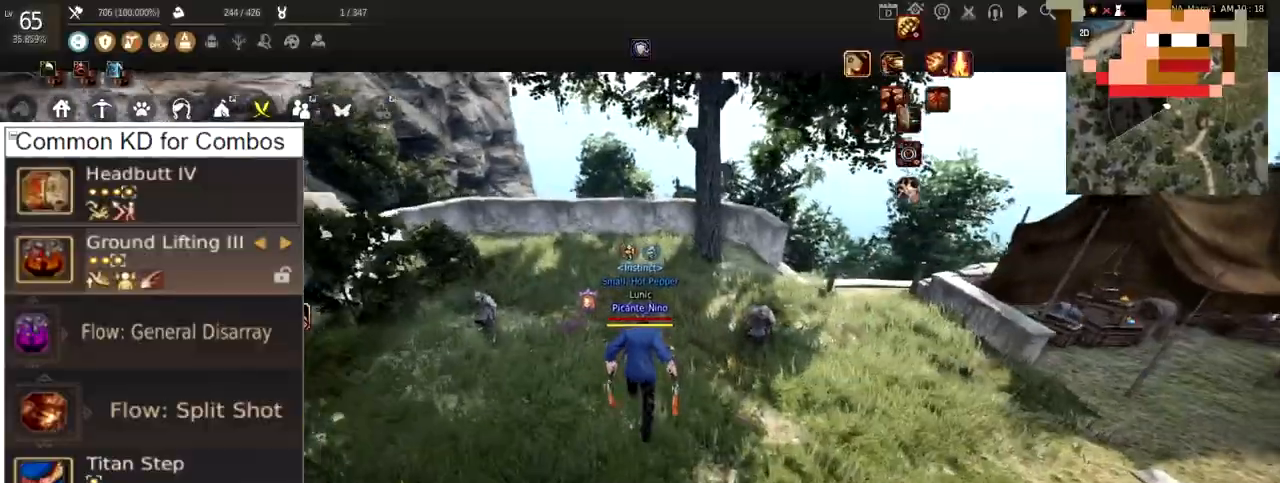
{"keys": ["d"], "mouse": ["left", "right"], "events": [[151, "w", "up"], [284, "d", "down"], [317, "mouse_left", "down"], [317, "mouse_right", "down"]]}
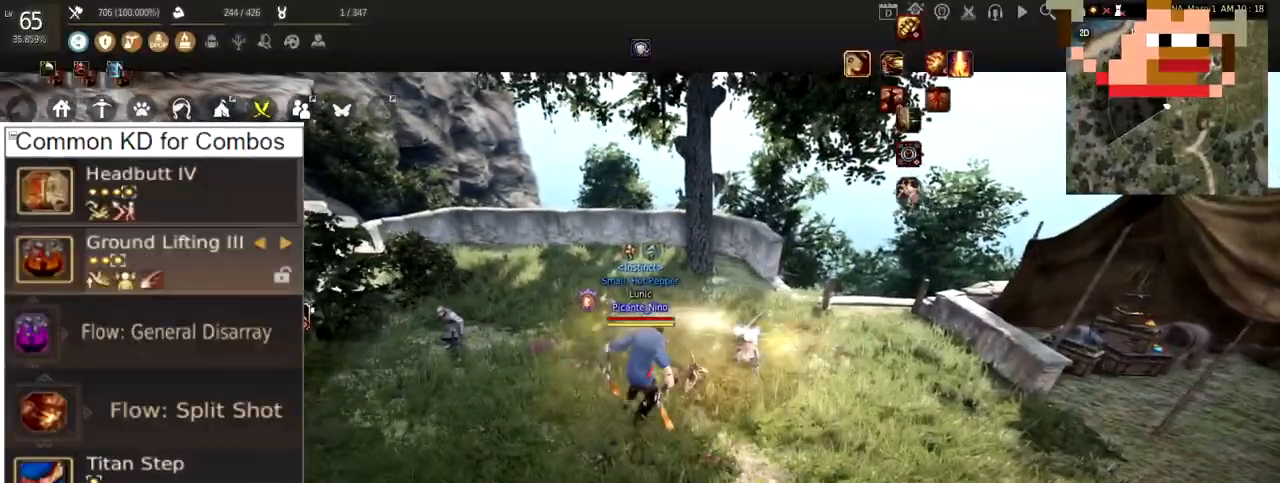
{"keys": ["d"], "mouse": ["left", "right"], "events": []}
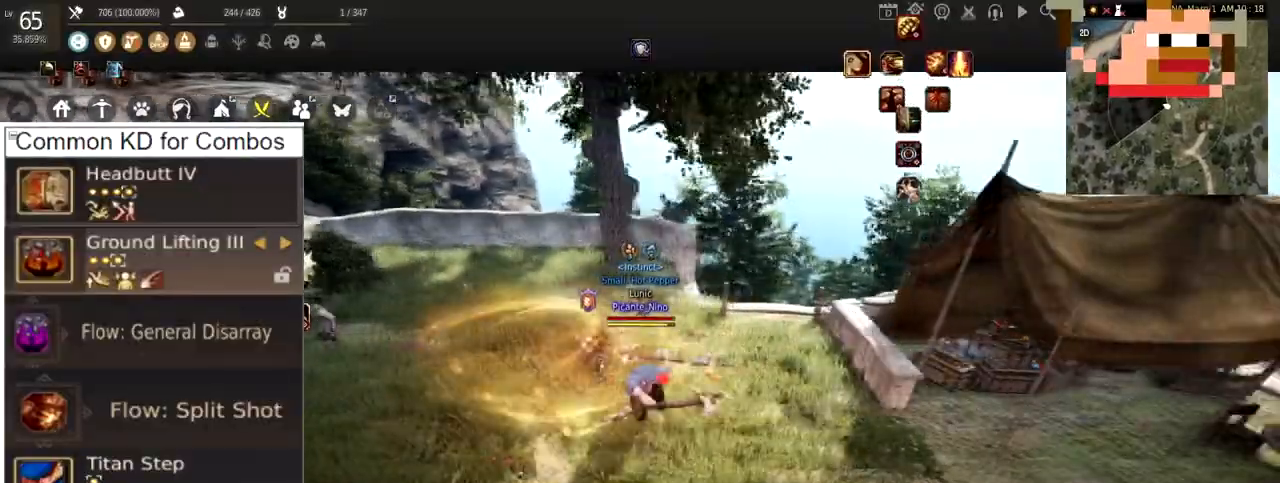
{"keys": [], "mouse": [], "events": [[51, "d", "up"], [151, "mouse_left", "up"], [151, "mouse_right", "up"]]}
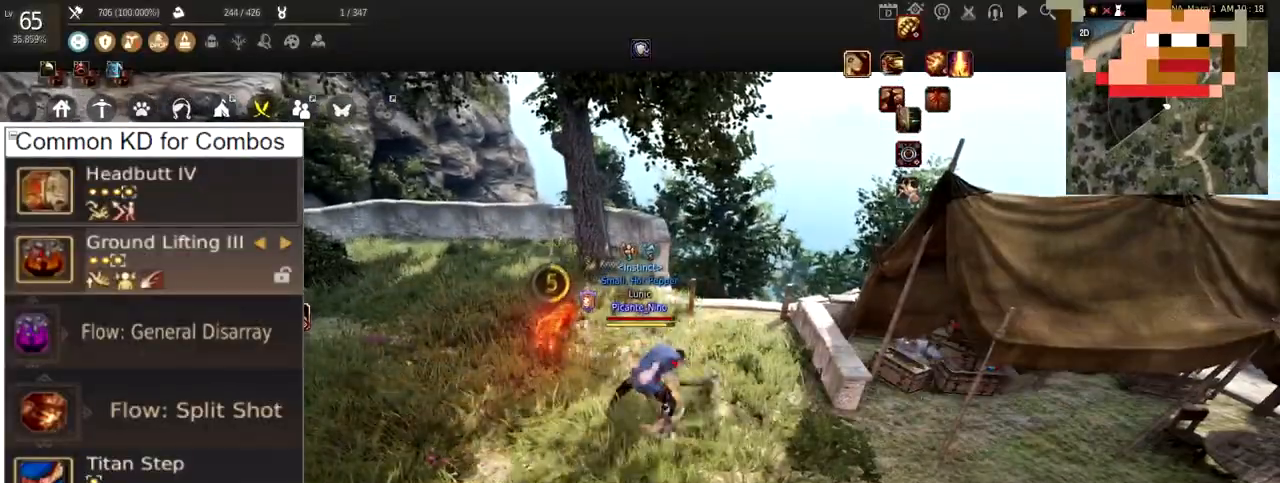
{"keys": [], "mouse": [], "events": []}
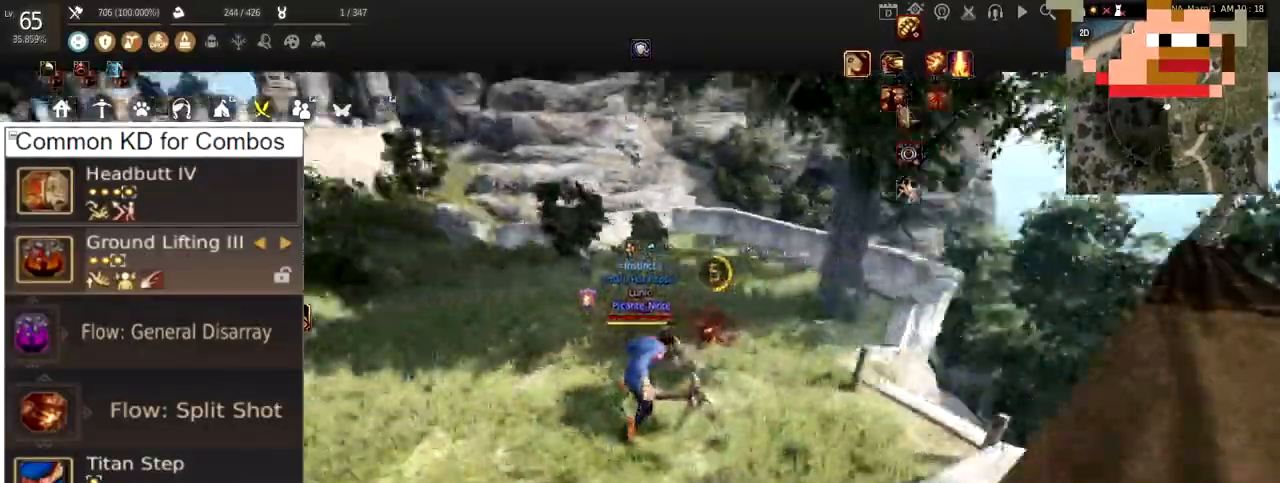
{"keys": ["w"], "mouse": [], "events": [[334, "w", "down"]]}
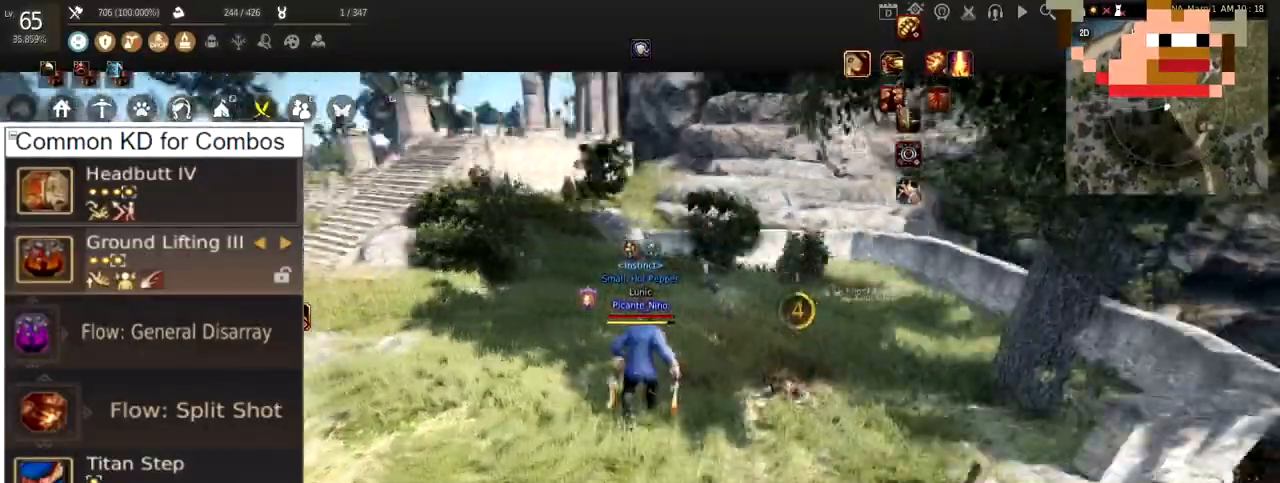
{"keys": ["w"], "mouse": [], "events": []}
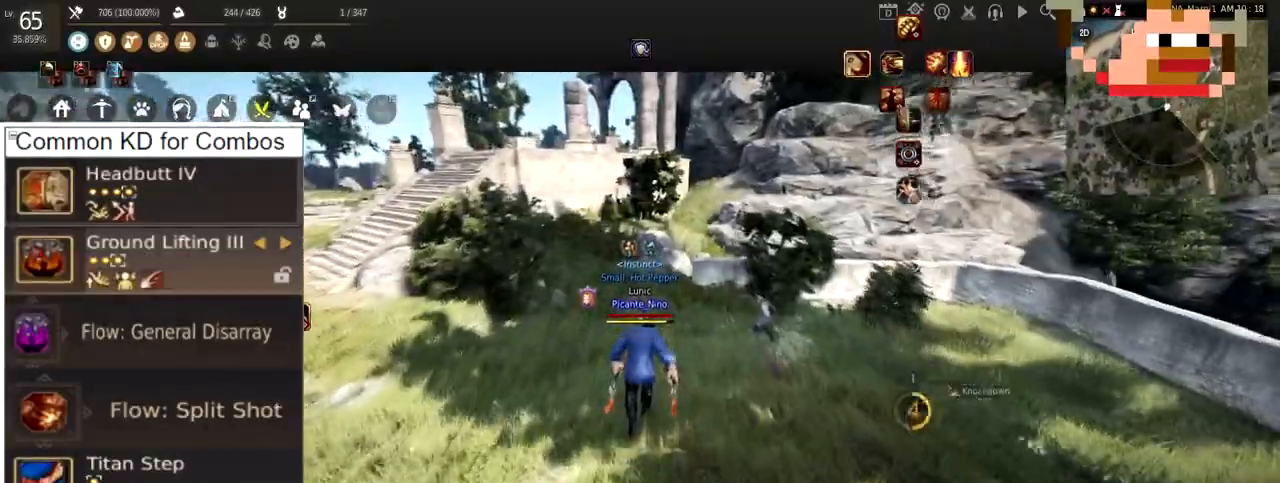
{"keys": ["w"], "mouse": [], "events": []}
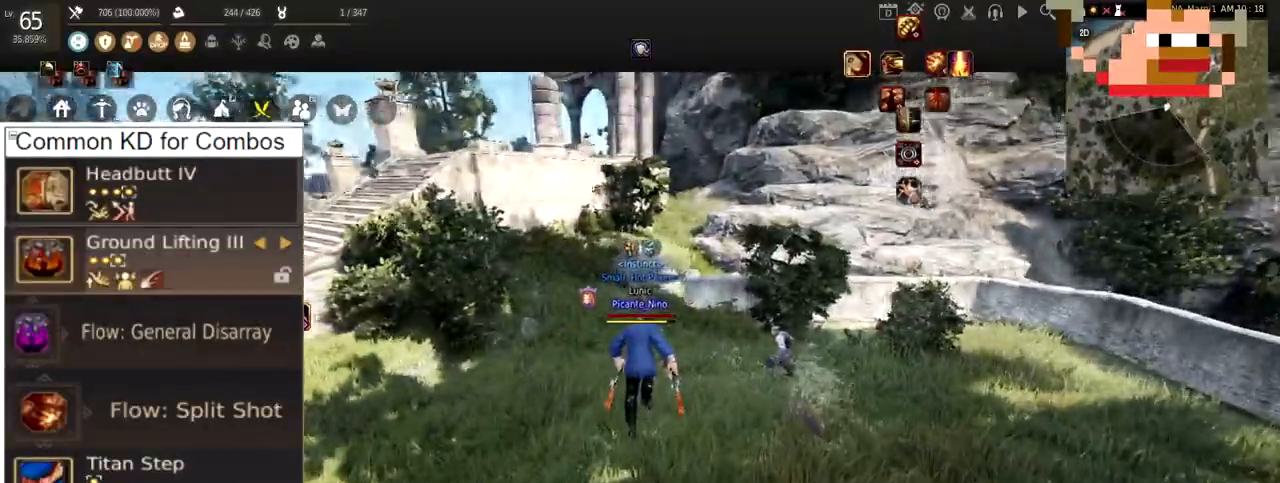
{"keys": ["w"], "mouse": [], "events": []}
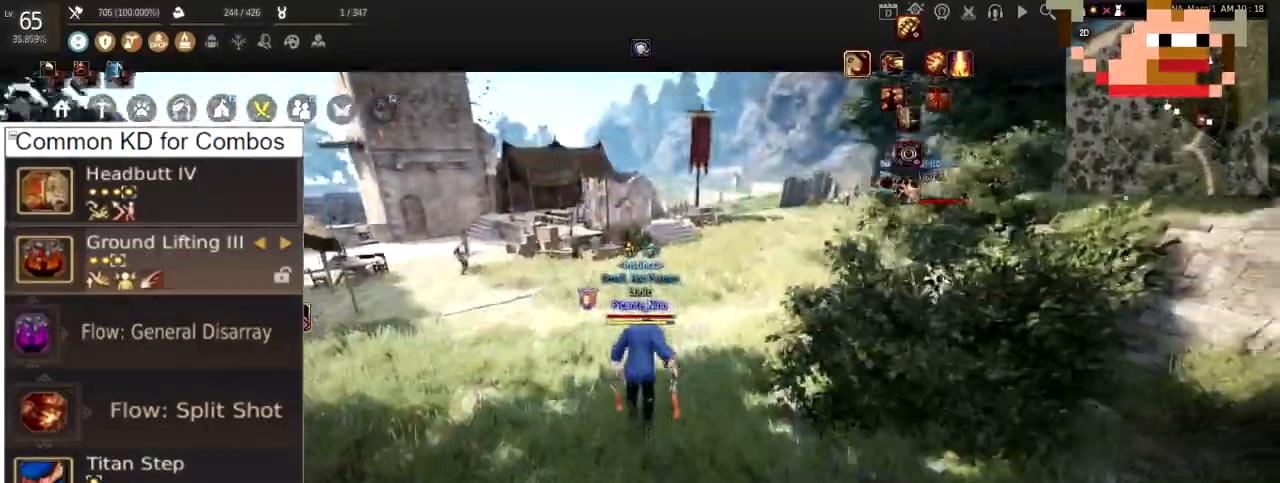
{"keys": ["w"], "mouse": [], "events": []}
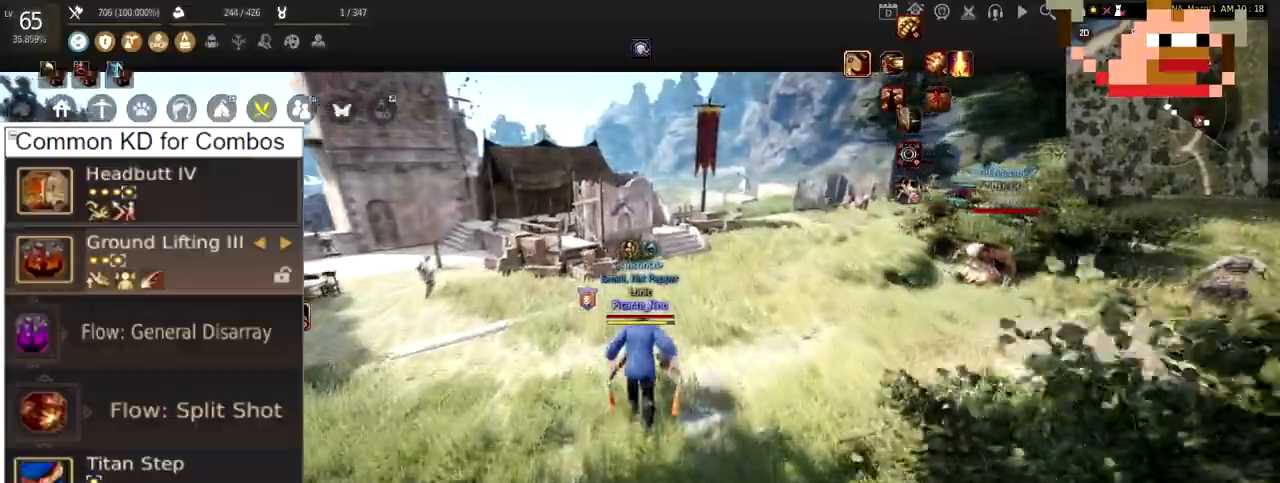
{"keys": ["w"], "mouse": [], "events": []}
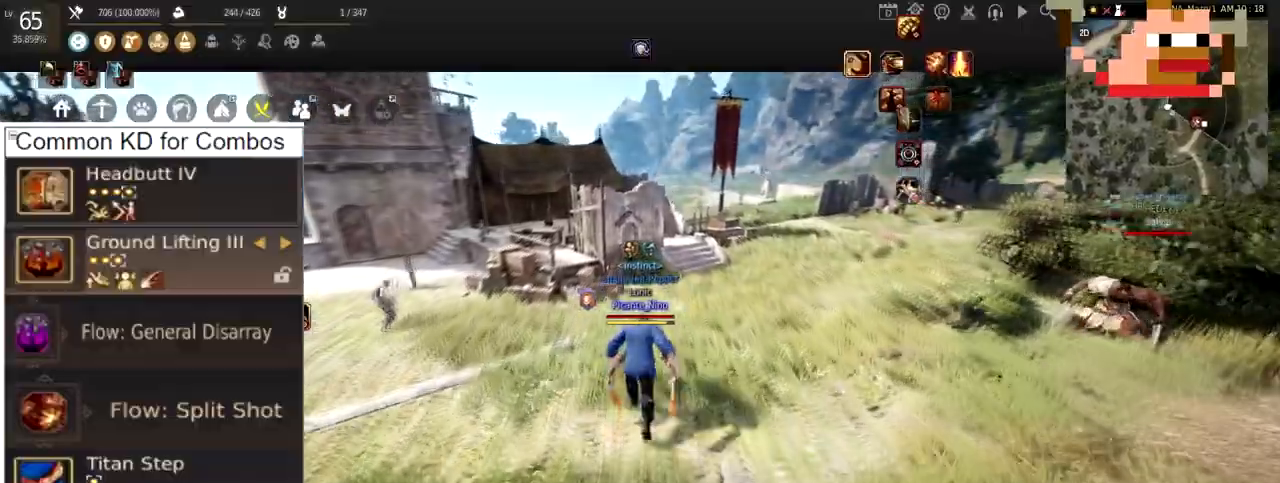
{"keys": ["w"], "mouse": [], "events": []}
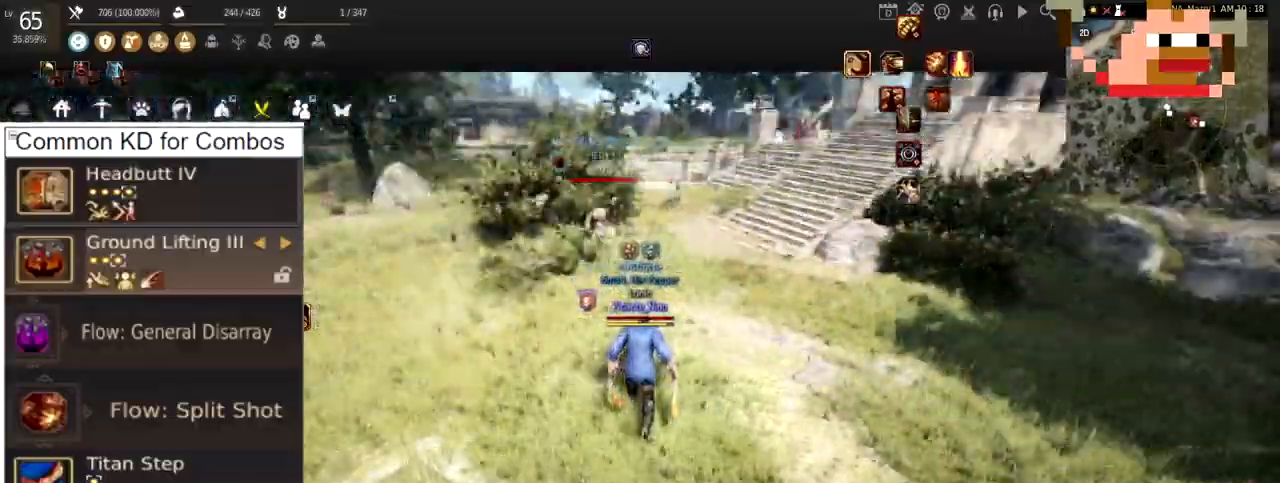
{"keys": [], "mouse": [], "events": [[234, "w", "up"]]}
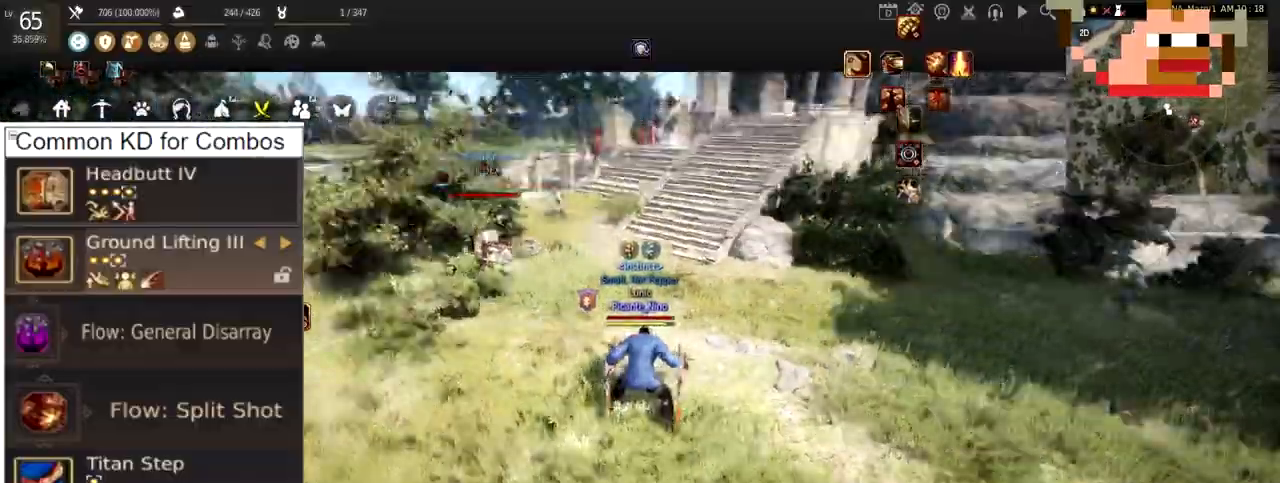
{"keys": [], "mouse": [], "events": []}
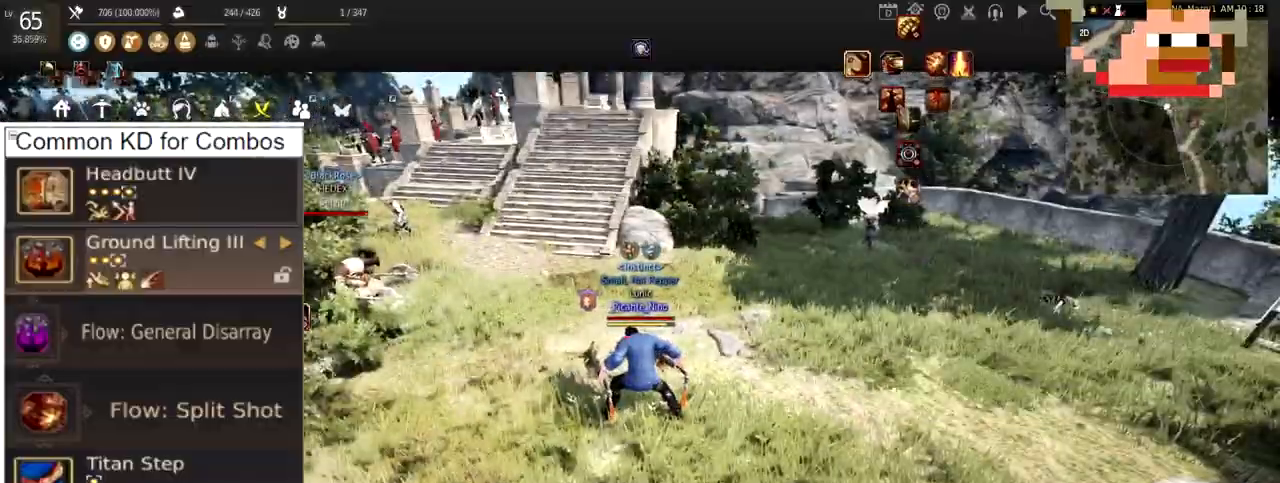
{"keys": [], "mouse": [], "events": []}
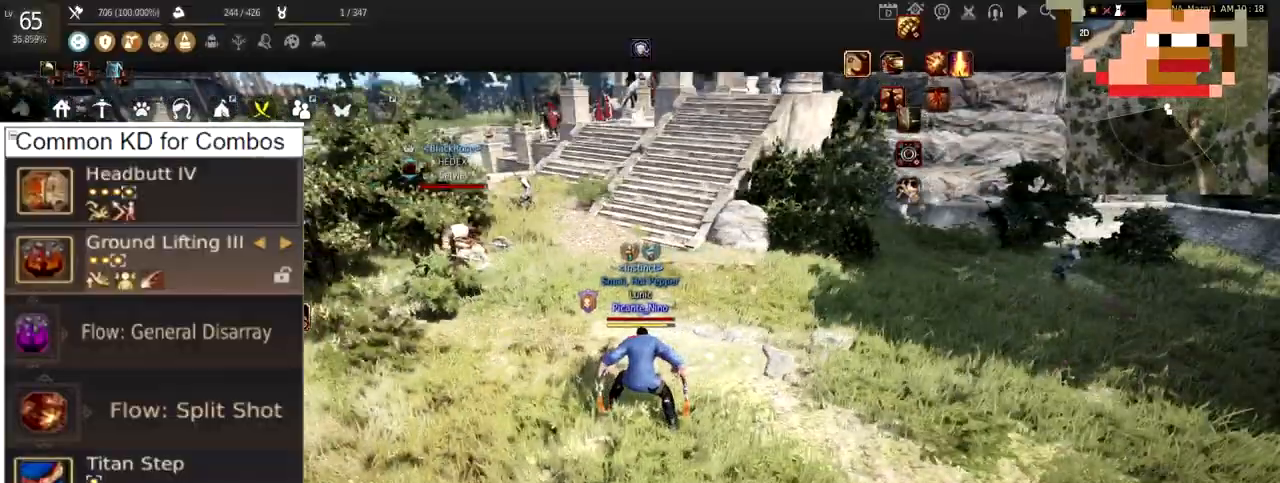
{"keys": ["w"], "mouse": [], "events": [[34, "w", "down"]]}
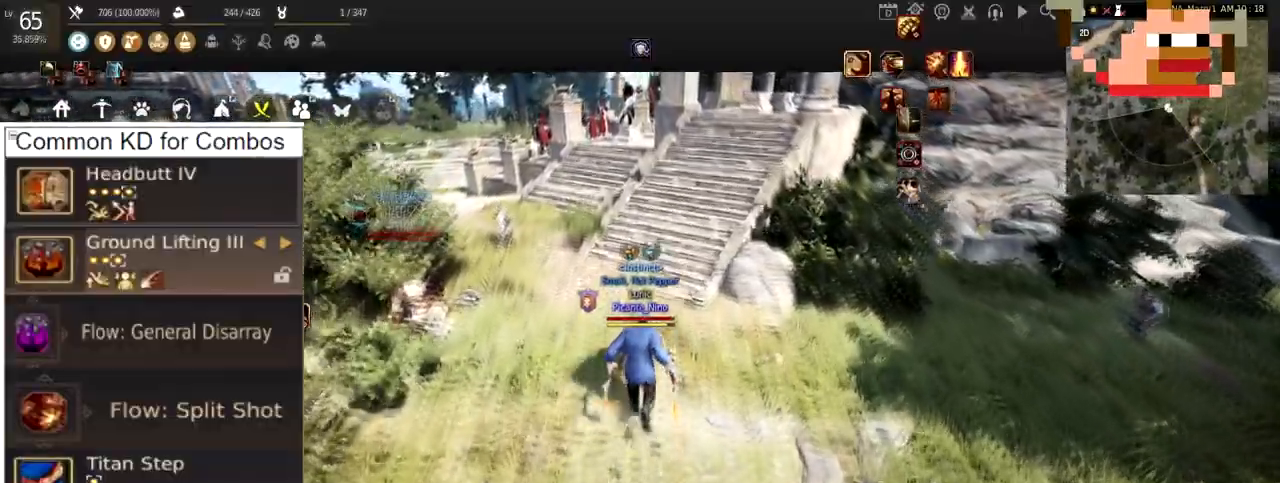
{"keys": [], "mouse": [], "events": [[484, "w", "up"]]}